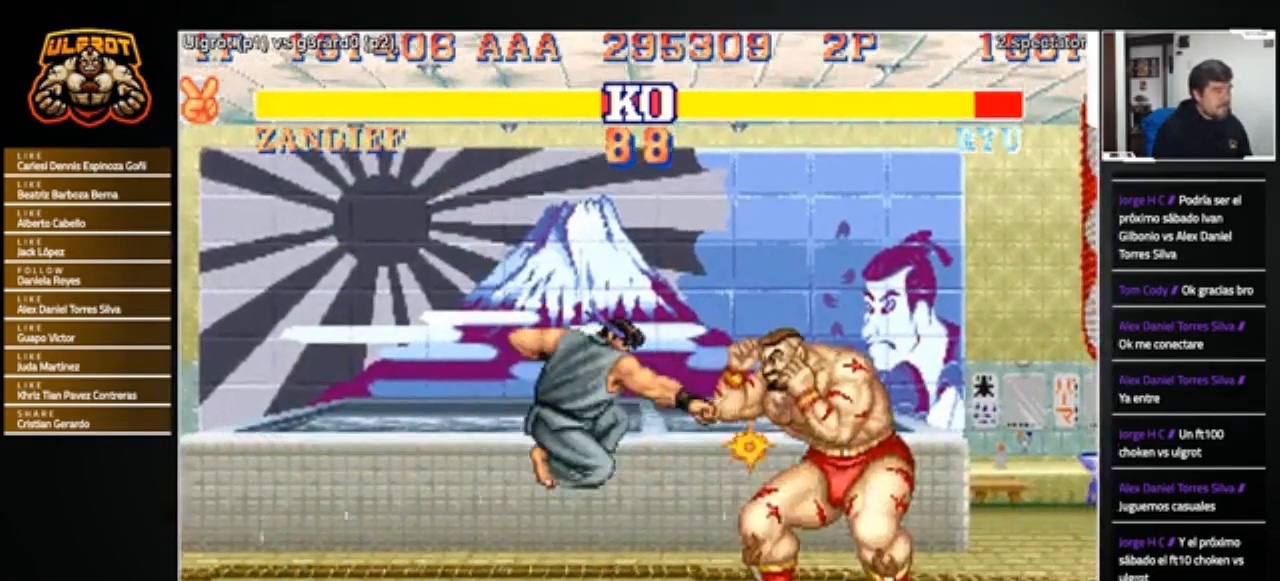
Gameplay with a controller (arcade stick); each line is a JSON object with the inputs held at the frame after it. "events" lists button and stick changes between this image and that frame as [ms after this image, input, new state], when the widget could be followed in between. Not read: L3 R3.
{"buttons": [], "left_stick": "down-right", "events": []}
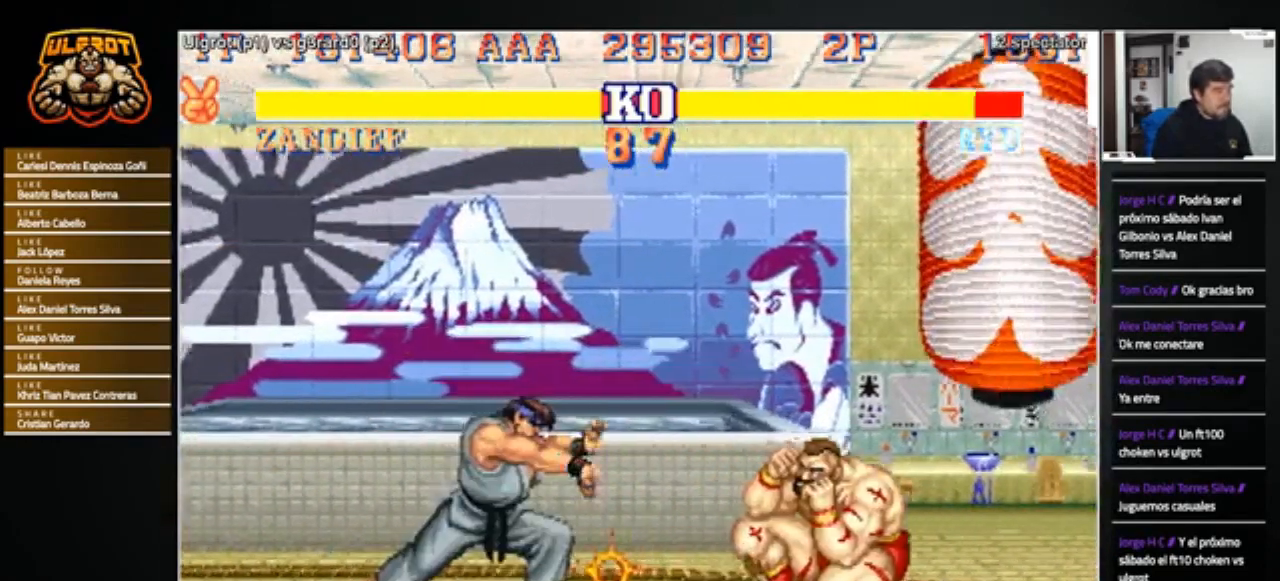
{"buttons": [], "left_stick": "center", "events": [[167, "left_stick", "right"], [200, "SQUARE", "down"], [233, "R1", "down"], [233, "TRIANGLE", "down"], [300, "SQUARE", "up"], [300, "TRIANGLE", "up"], [333, "R1", "up"], [500, "left_stick", "center"]]}
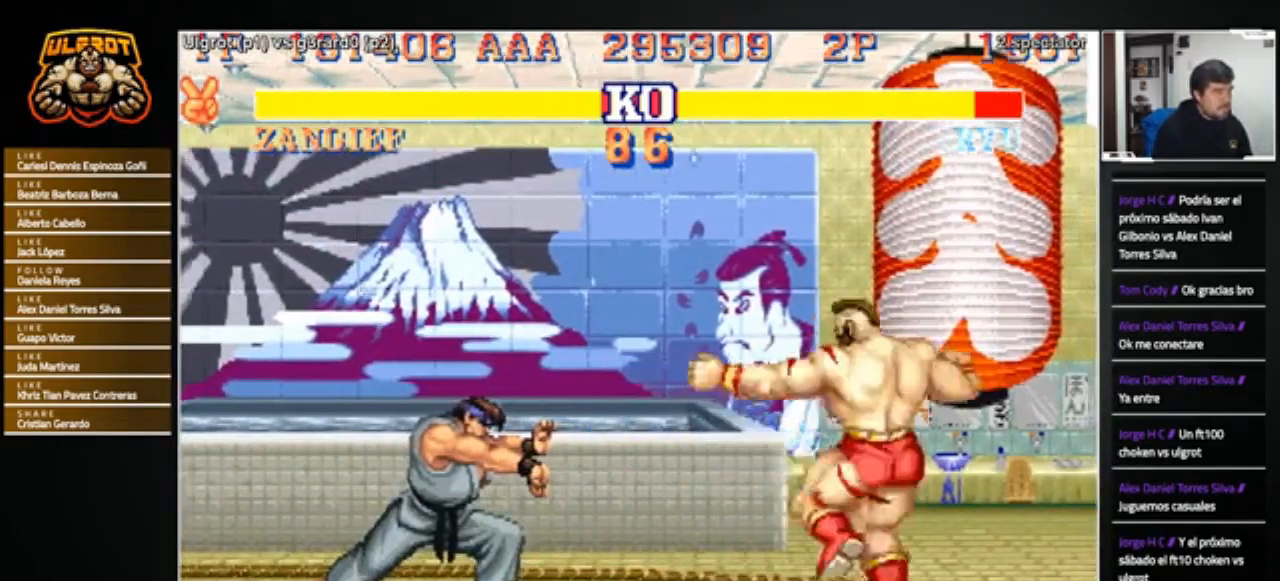
{"buttons": [], "left_stick": "right", "events": [[34, "left_stick", "left"], [200, "left_stick", "center"], [300, "left_stick", "right"]]}
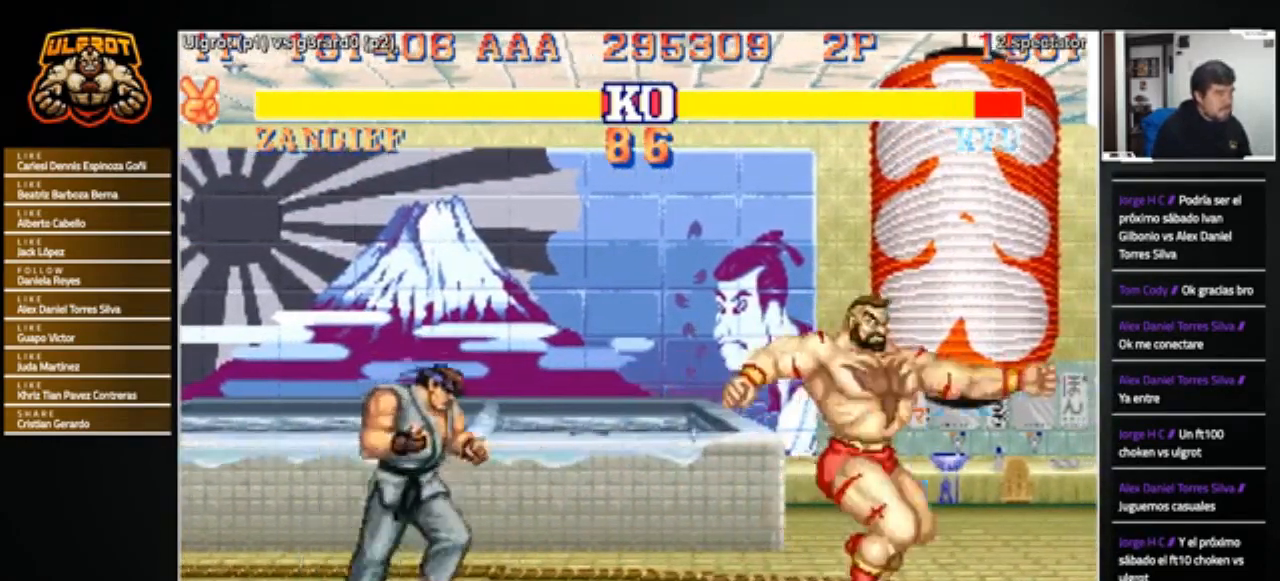
{"buttons": [], "left_stick": "left", "events": [[467, "left_stick", "left"]]}
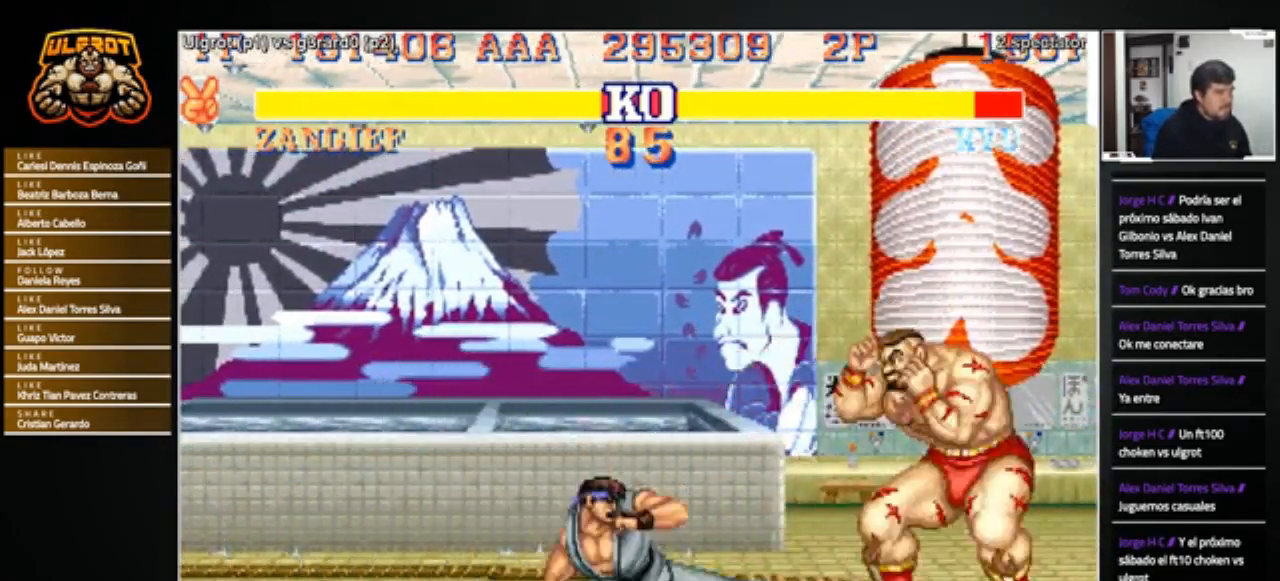
{"buttons": [], "left_stick": "down-right", "events": [[167, "left_stick", "down-right"], [200, "R2", "down"], [334, "R2", "up"]]}
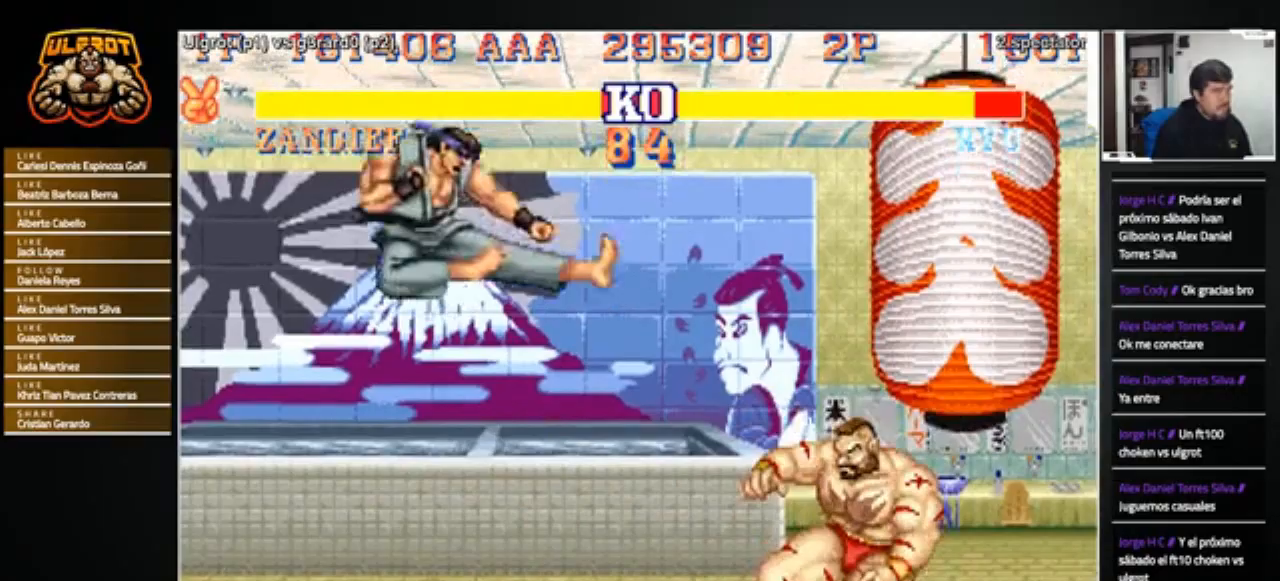
{"buttons": [], "left_stick": "left", "events": [[66, "left_stick", "center"], [133, "left_stick", "left"]]}
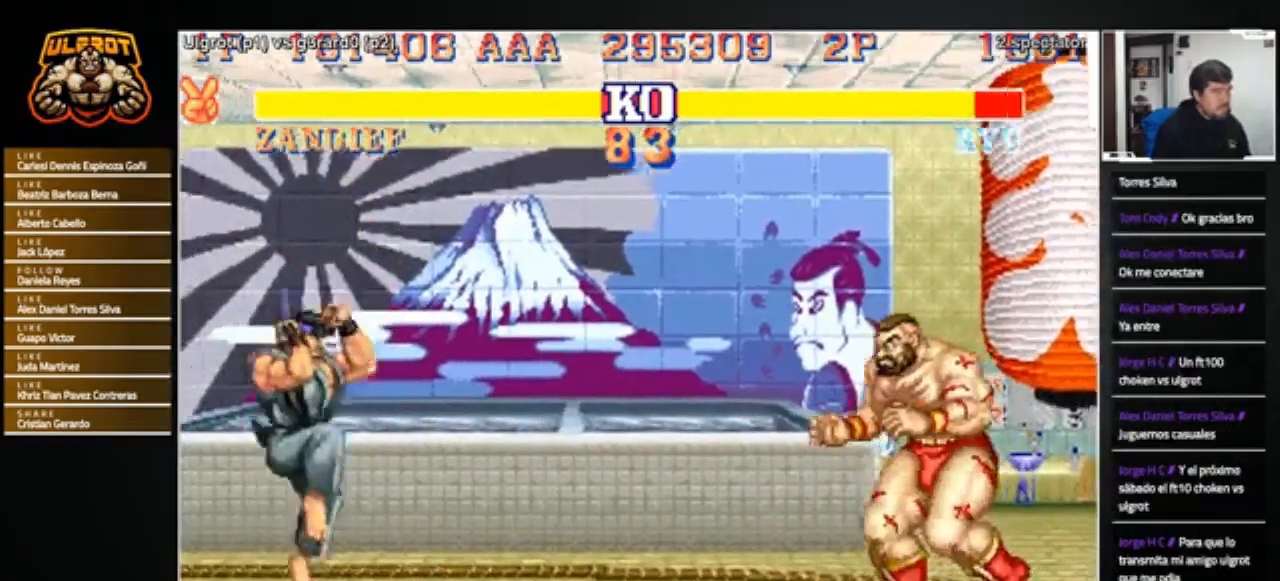
{"buttons": [], "left_stick": "center", "events": [[34, "SQUARE", "down"], [100, "SQUARE", "up"], [234, "left_stick", "up-left"], [434, "left_stick", "center"]]}
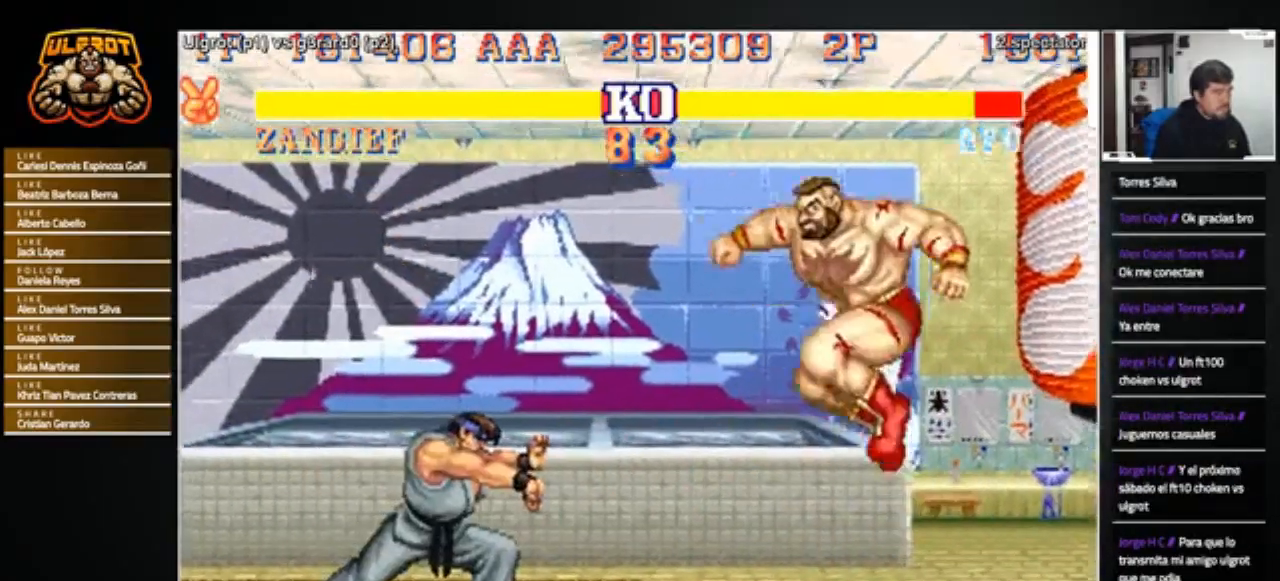
{"buttons": [], "left_stick": "down-right", "events": [[267, "R1", "down"], [300, "R1", "up"], [400, "left_stick", "down-right"]]}
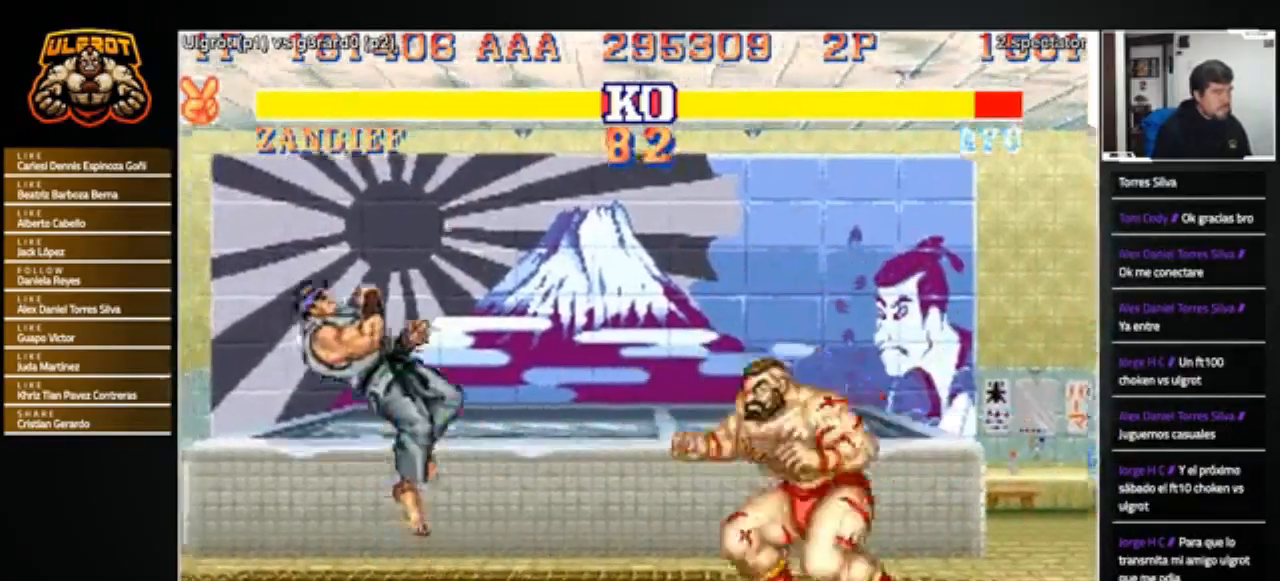
{"buttons": [], "left_stick": "left", "events": [[100, "R2", "down"], [167, "R2", "up"], [367, "left_stick", "center"], [434, "left_stick", "left"]]}
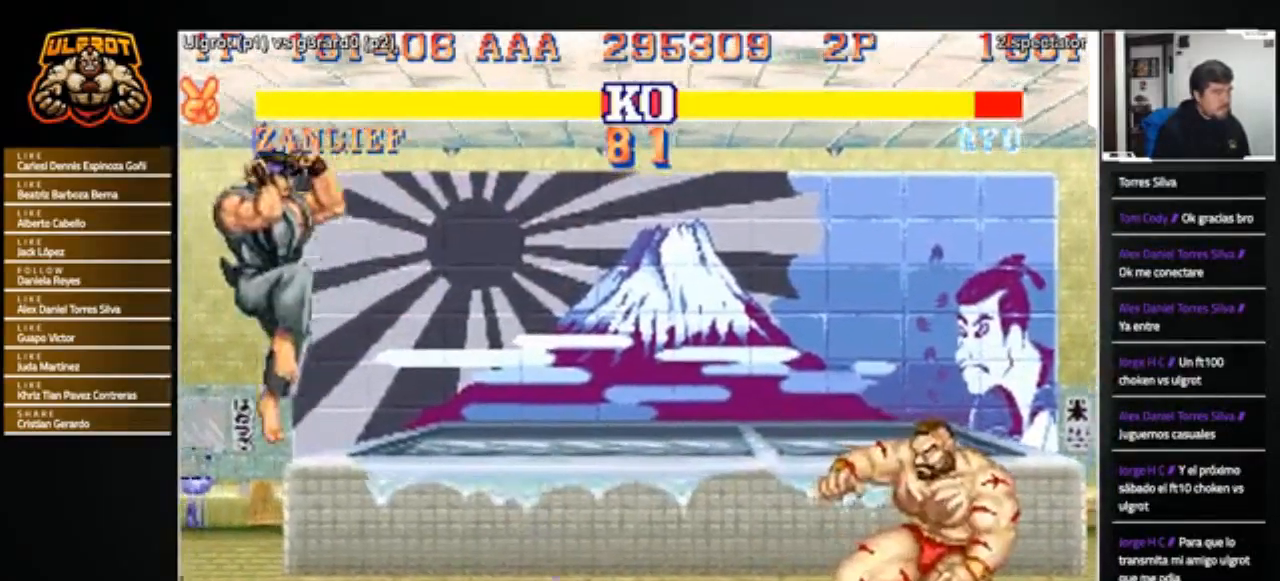
{"buttons": [], "left_stick": "left", "events": []}
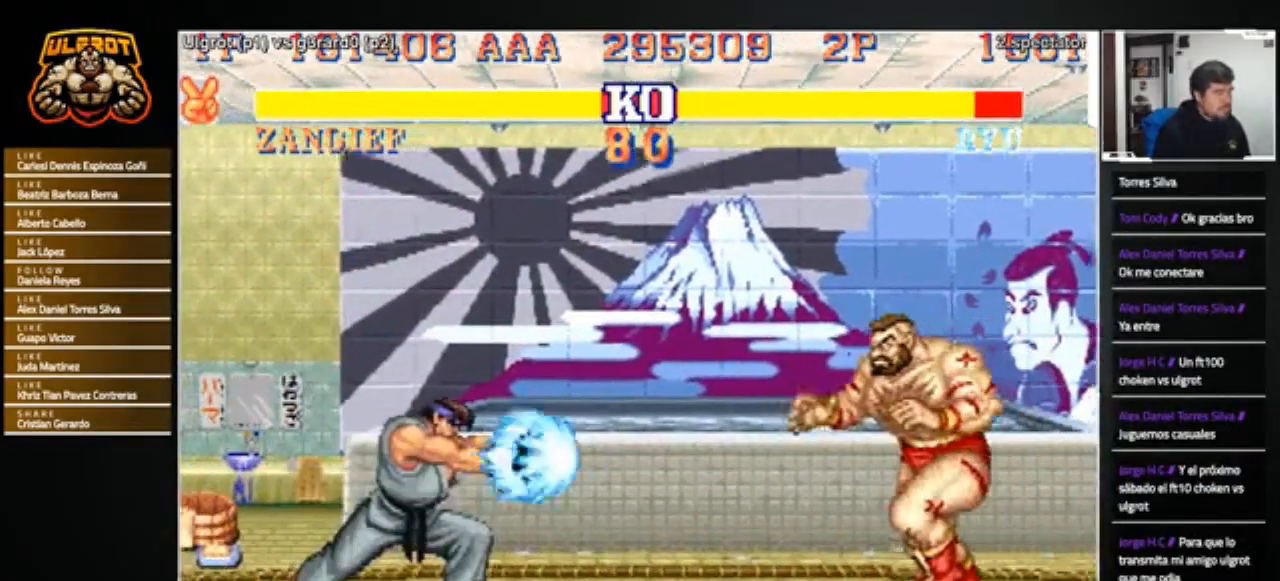
{"buttons": [], "left_stick": "right", "events": [[200, "R1", "down"], [200, "SQUARE", "down"], [200, "TRIANGLE", "down"], [267, "R1", "up"], [267, "SQUARE", "up"], [267, "TRIANGLE", "up"], [267, "left_stick", "right"]]}
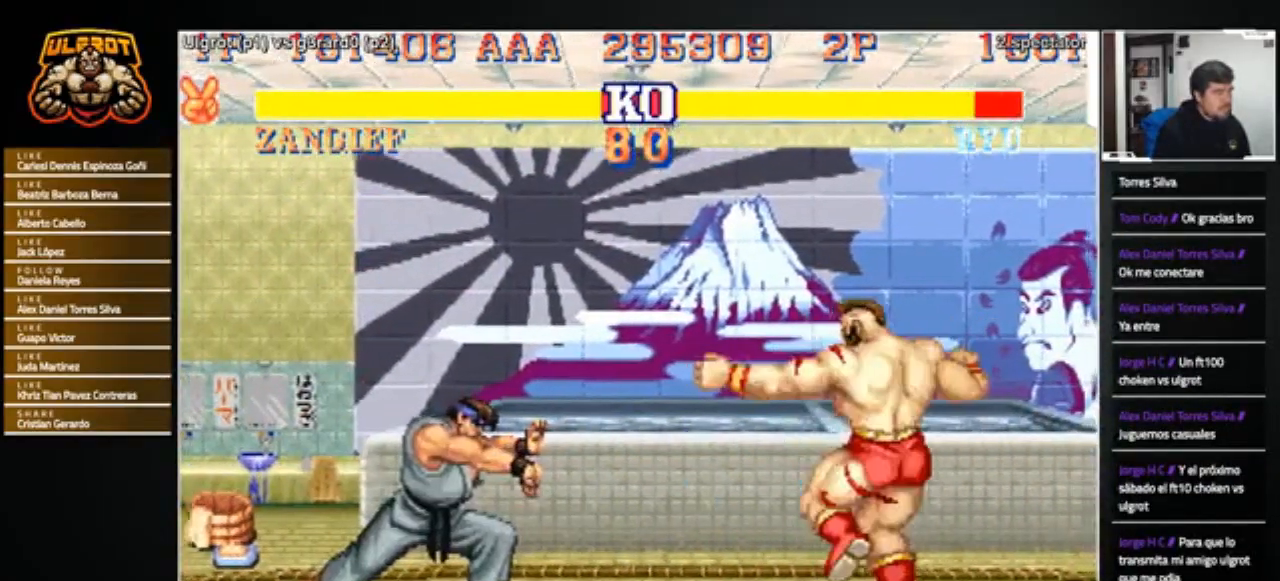
{"buttons": [], "left_stick": "left", "events": [[133, "left_stick", "left"]]}
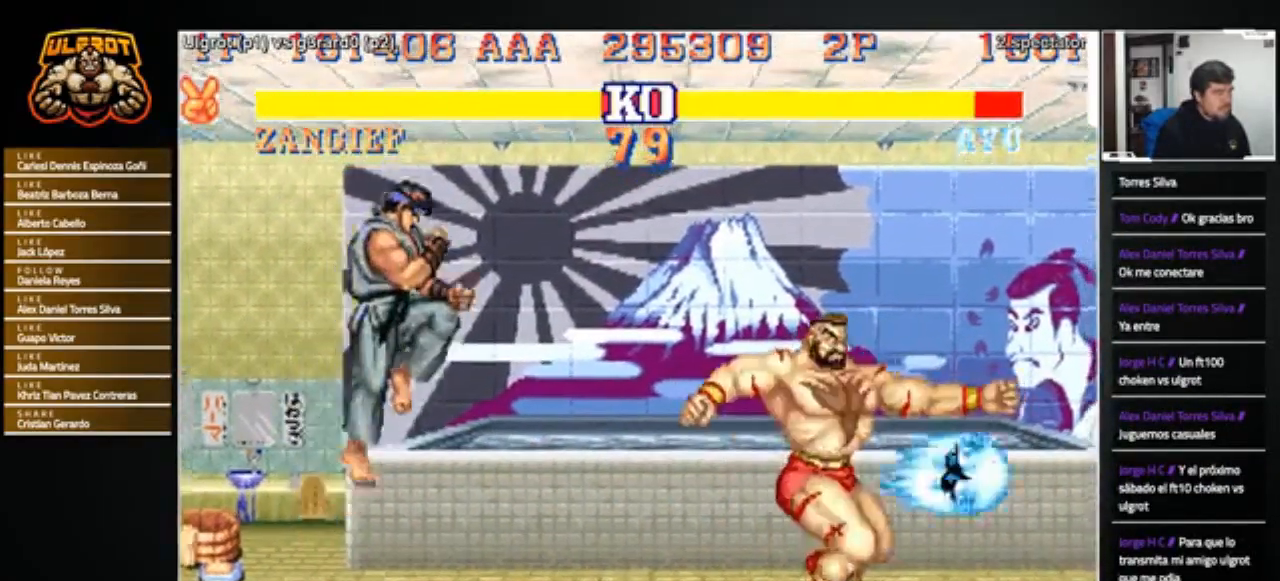
{"buttons": ["R1"], "left_stick": "down-right", "events": [[300, "left_stick", "down-right"], [434, "R1", "down"], [434, "SQUARE", "down"], [434, "TRIANGLE", "down"], [501, "SQUARE", "up"], [501, "TRIANGLE", "up"]]}
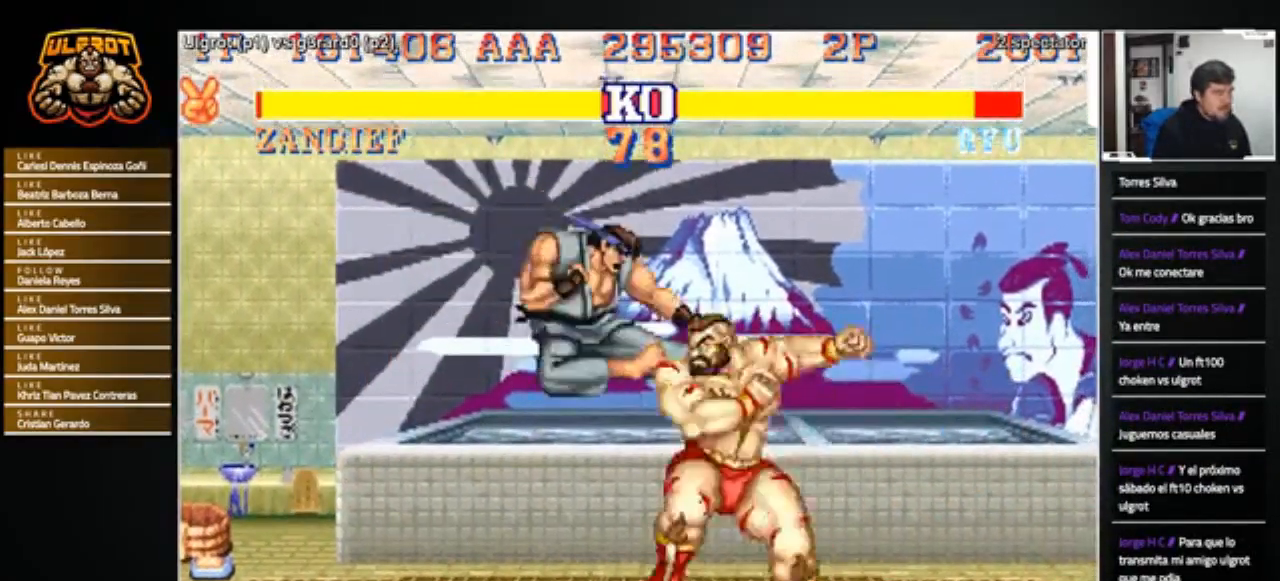
{"buttons": ["TRIANGLE"], "left_stick": "down-right", "events": [[33, "R1", "up"], [333, "TRIANGLE", "down"], [400, "TRIANGLE", "up"], [433, "TRIANGLE", "down"]]}
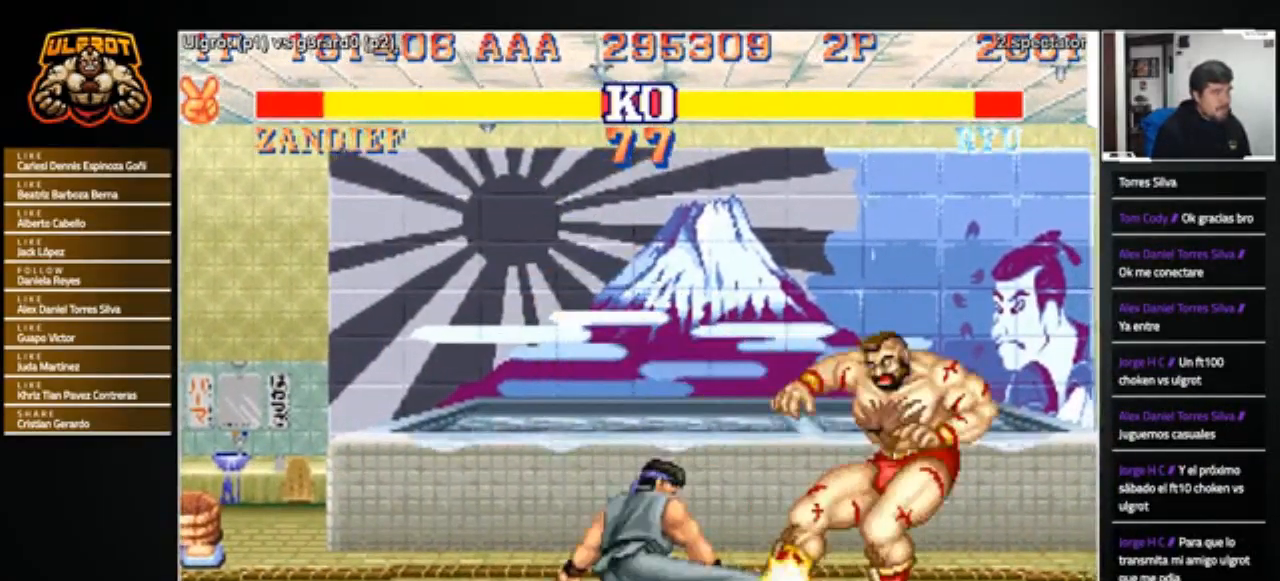
{"buttons": [], "left_stick": "center", "events": [[34, "TRIANGLE", "up"], [367, "left_stick", "center"]]}
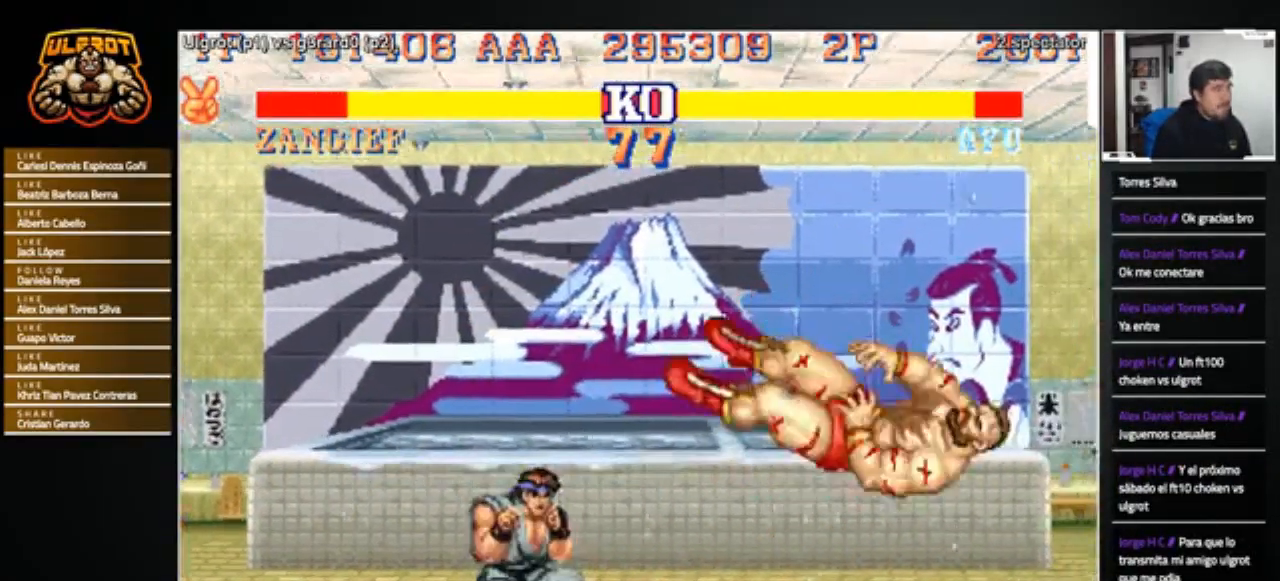
{"buttons": [], "left_stick": "center", "events": [[66, "R1", "down"], [100, "CROSS", "down"], [100, "SQUARE", "down"], [100, "TRIANGLE", "down"], [100, "left_stick", "right"], [133, "CROSS", "up"], [133, "SQUARE", "up"], [133, "TRIANGLE", "up"], [167, "R1", "up"], [233, "left_stick", "center"]]}
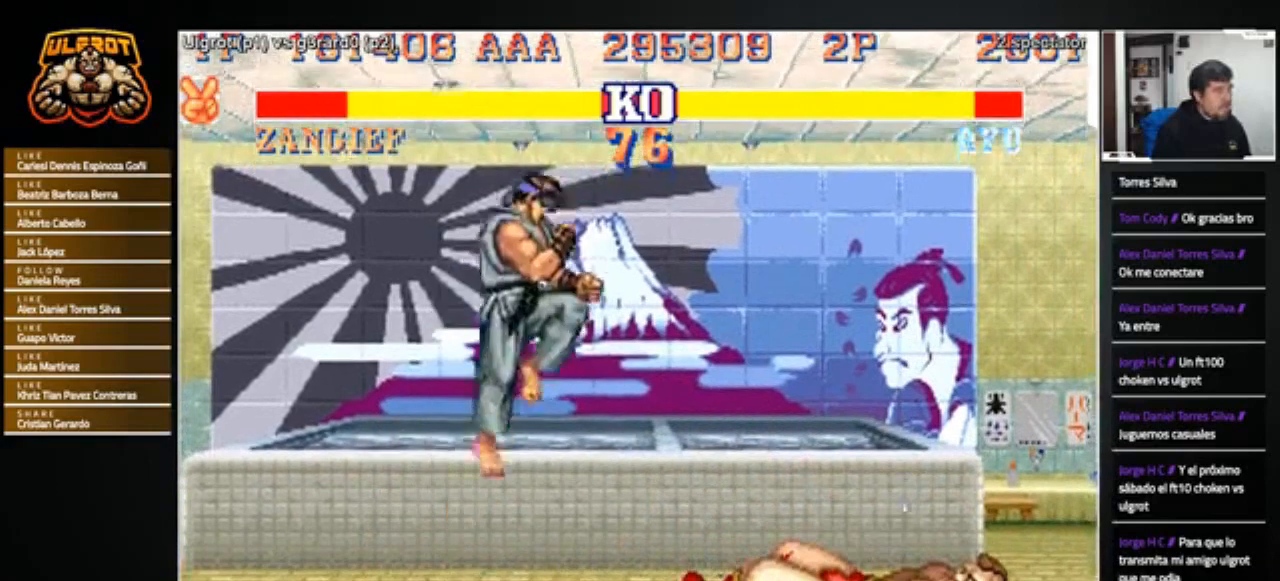
{"buttons": [], "left_stick": "right", "events": [[267, "left_stick", "right"]]}
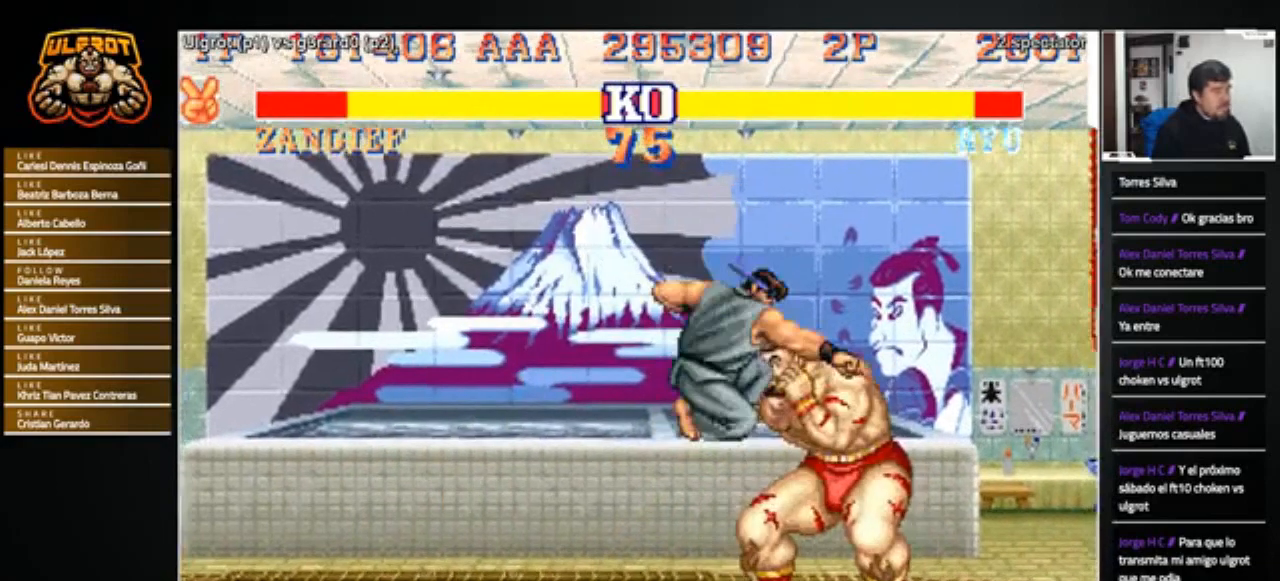
{"buttons": [], "left_stick": "left", "events": [[66, "TRIANGLE", "down"], [133, "TRIANGLE", "up"], [200, "TRIANGLE", "down"], [333, "TRIANGLE", "up"], [400, "left_stick", "down"], [467, "left_stick", "left"]]}
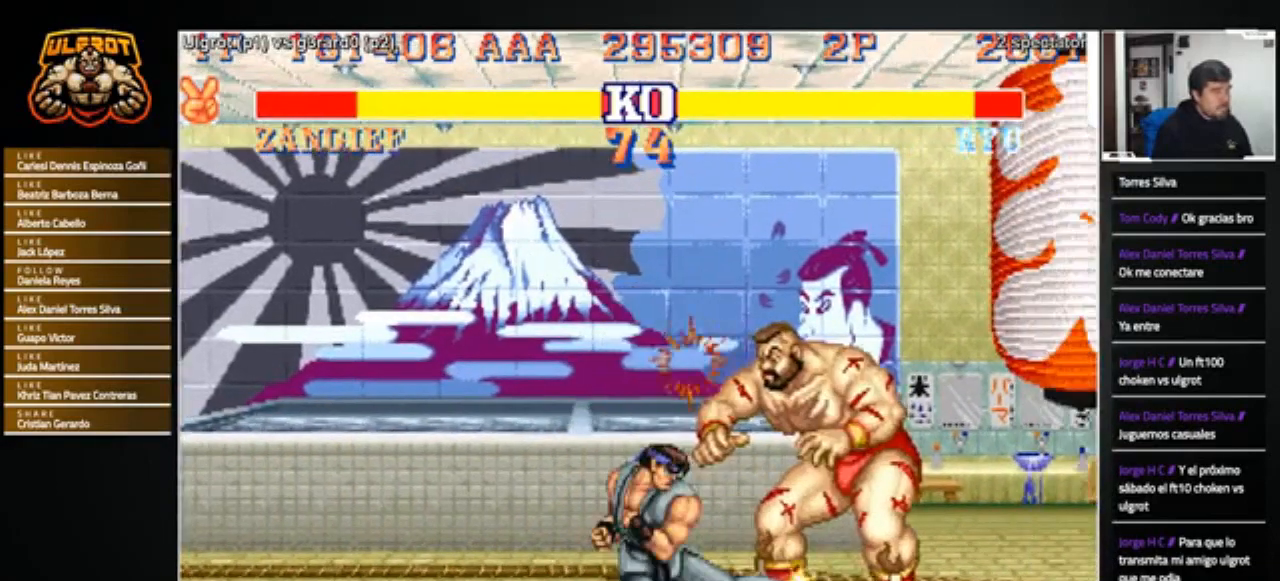
{"buttons": [], "left_stick": "right"}
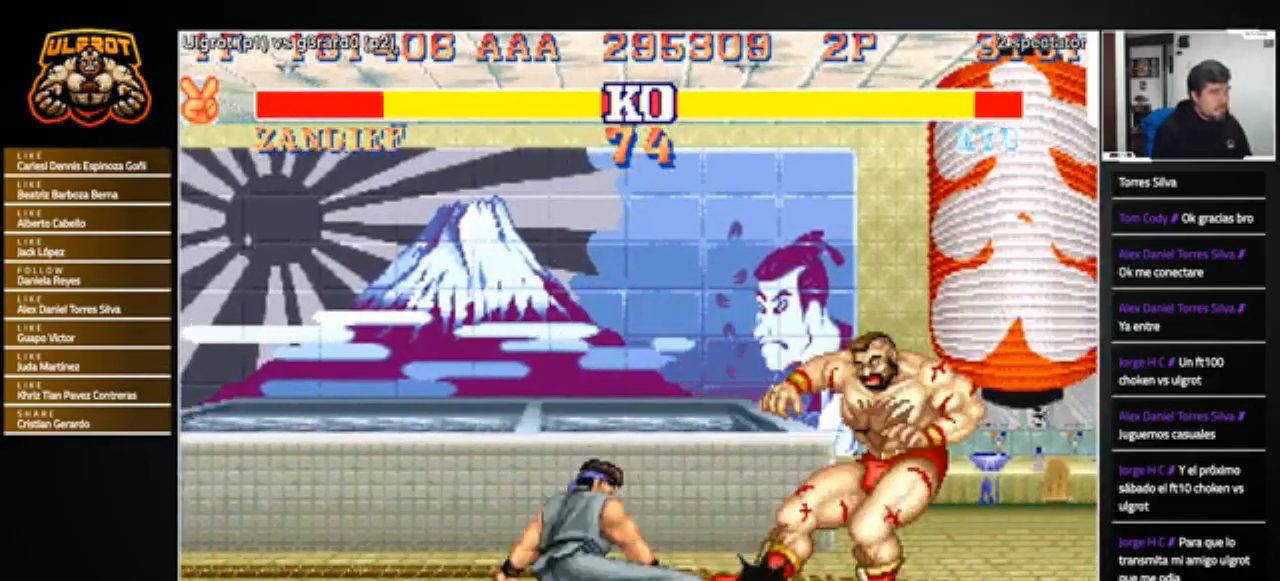
{"buttons": [], "left_stick": "right", "events": [[100, "left_stick", "down-right"], [333, "left_stick", "right"]]}
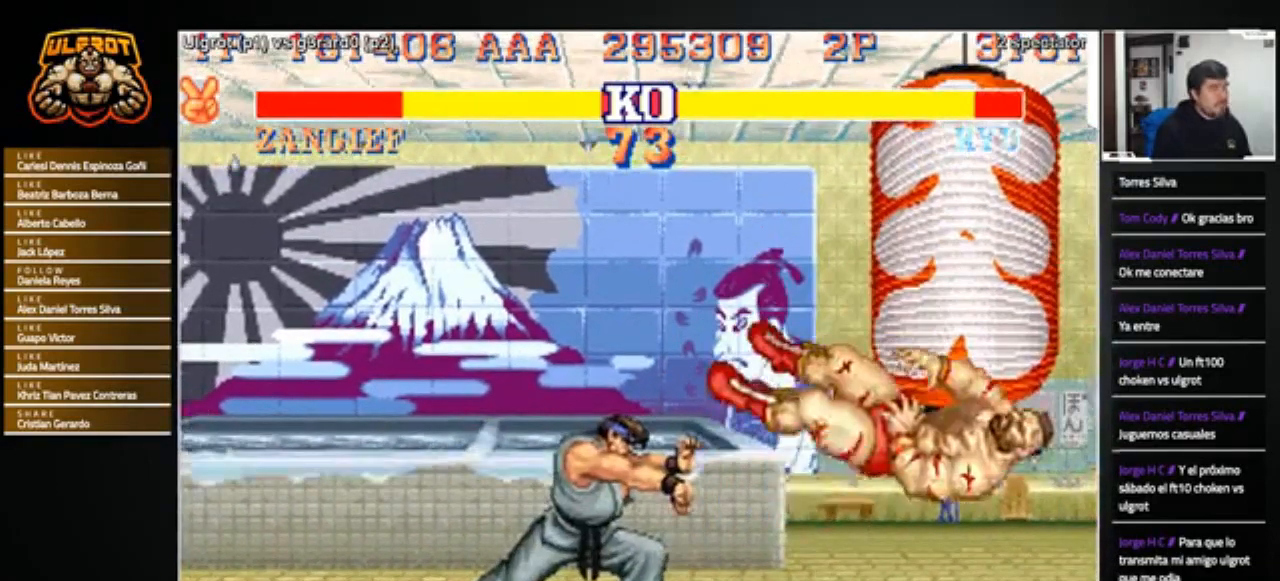
{"buttons": [], "left_stick": "right", "events": [[134, "left_stick", "center"], [434, "left_stick", "right"]]}
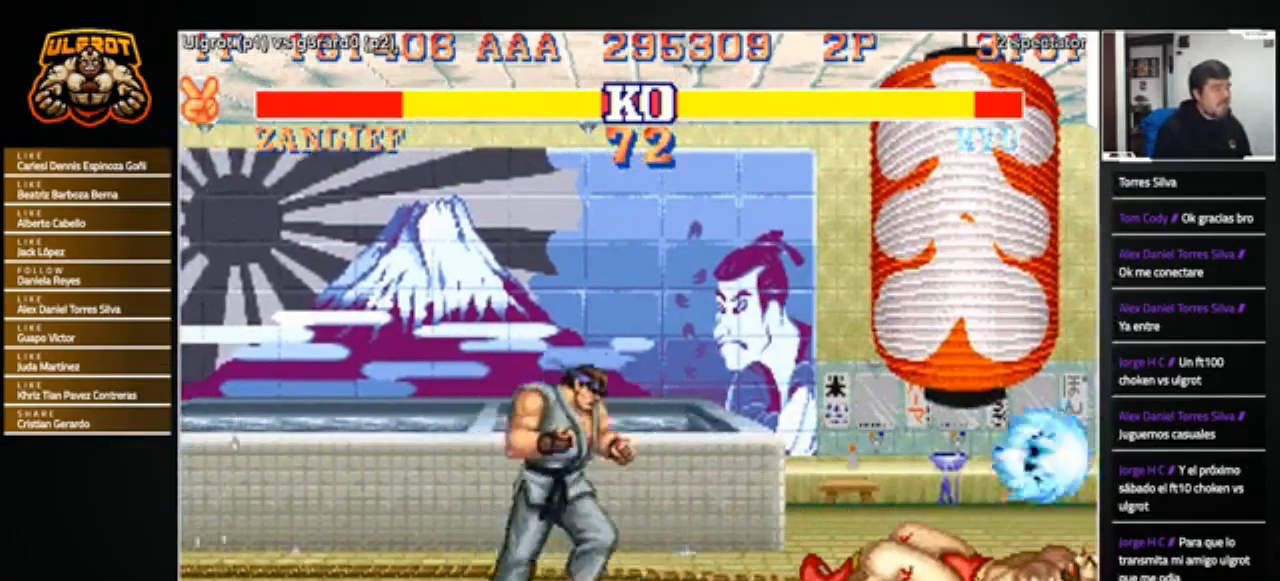
{"buttons": ["TRIANGLE"], "left_stick": "down-right", "events": [[233, "left_stick", "down-right"], [467, "TRIANGLE", "down"]]}
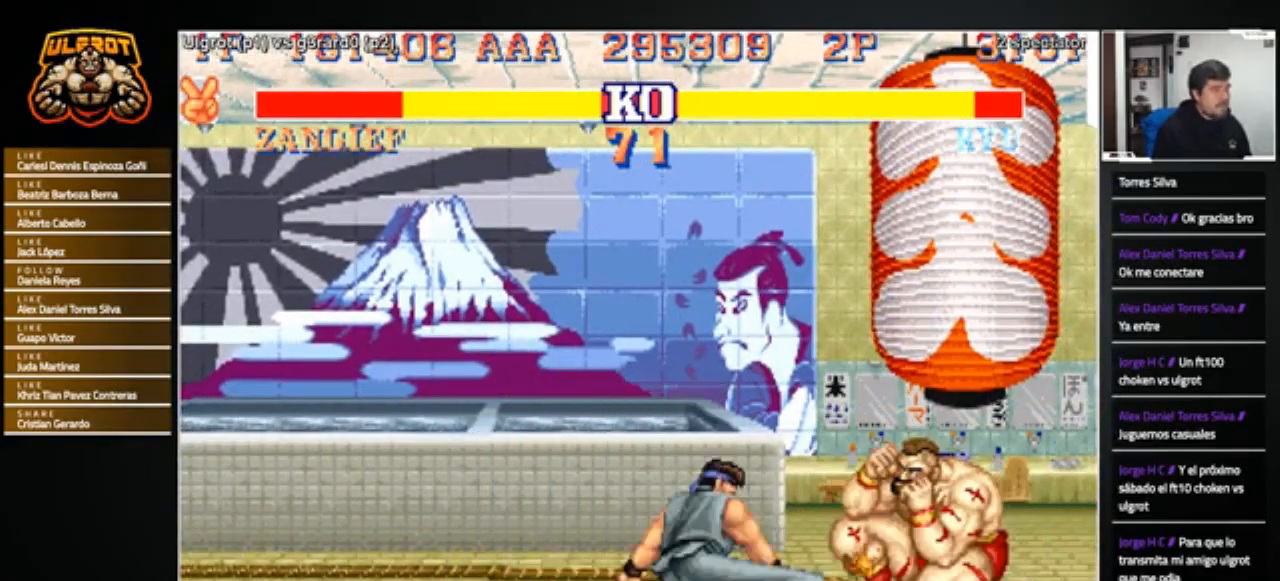
{"buttons": [], "left_stick": "right", "events": [[134, "TRIANGLE", "up"], [401, "left_stick", "right"]]}
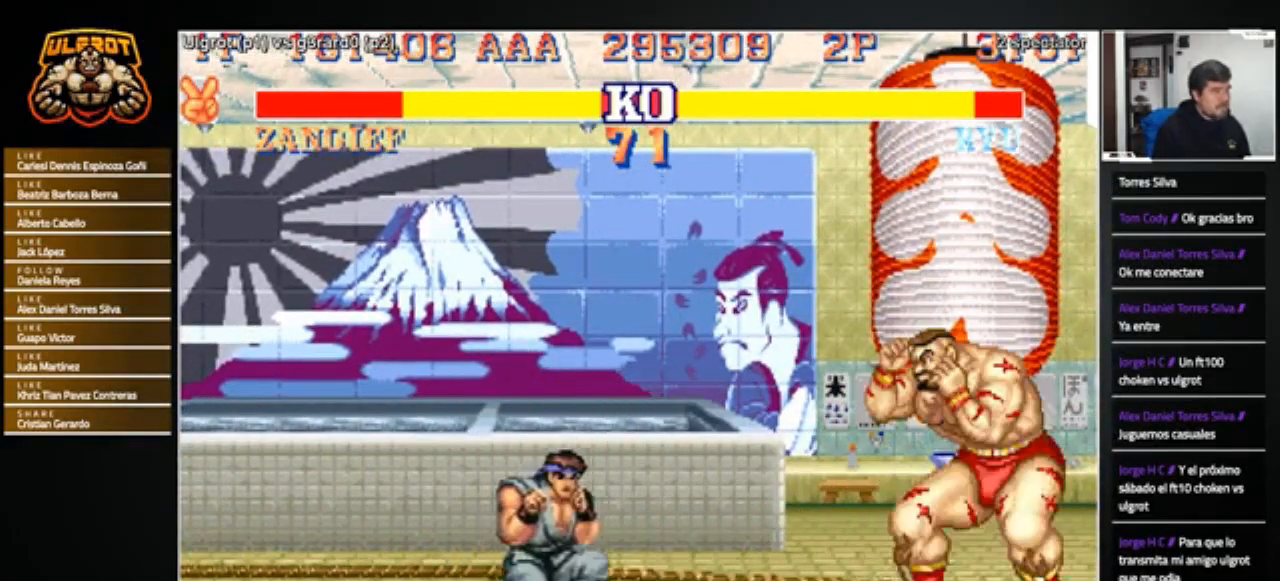
{"buttons": [], "left_stick": "down-right", "events": [[66, "left_stick", "left"], [400, "left_stick", "down-right"]]}
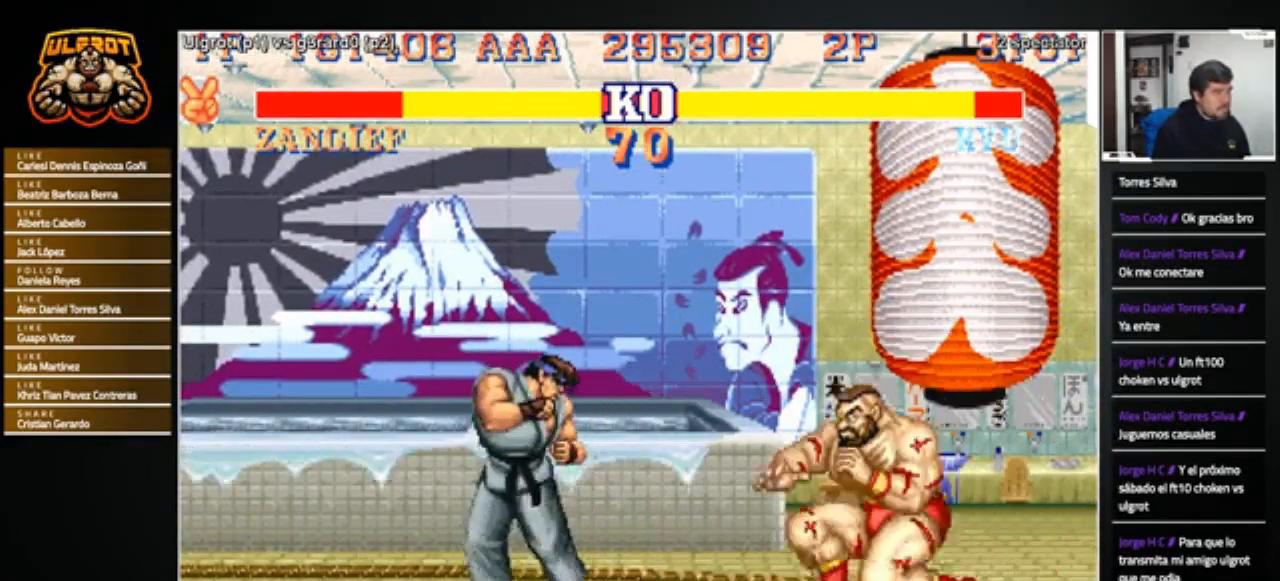
{"buttons": [], "left_stick": "right", "events": [[300, "left_stick", "right"]]}
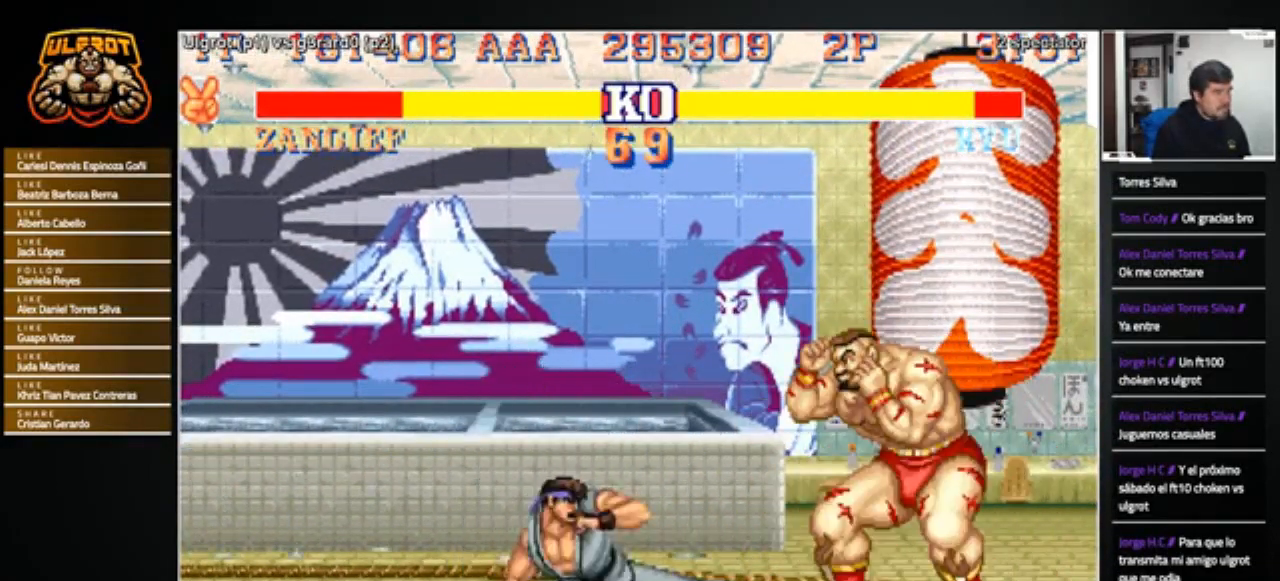
{"buttons": [], "left_stick": "down-right", "events": [[200, "left_stick", "center"], [333, "left_stick", "right"], [400, "left_stick", "down-right"]]}
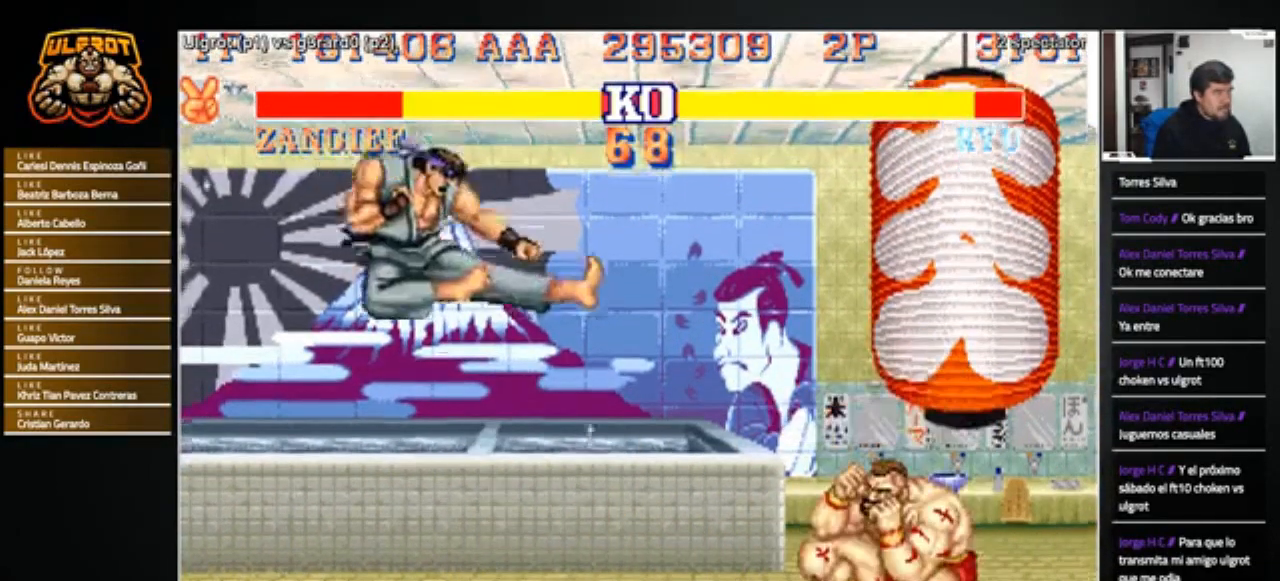
{"buttons": [], "left_stick": "left", "events": [[134, "left_stick", "left"]]}
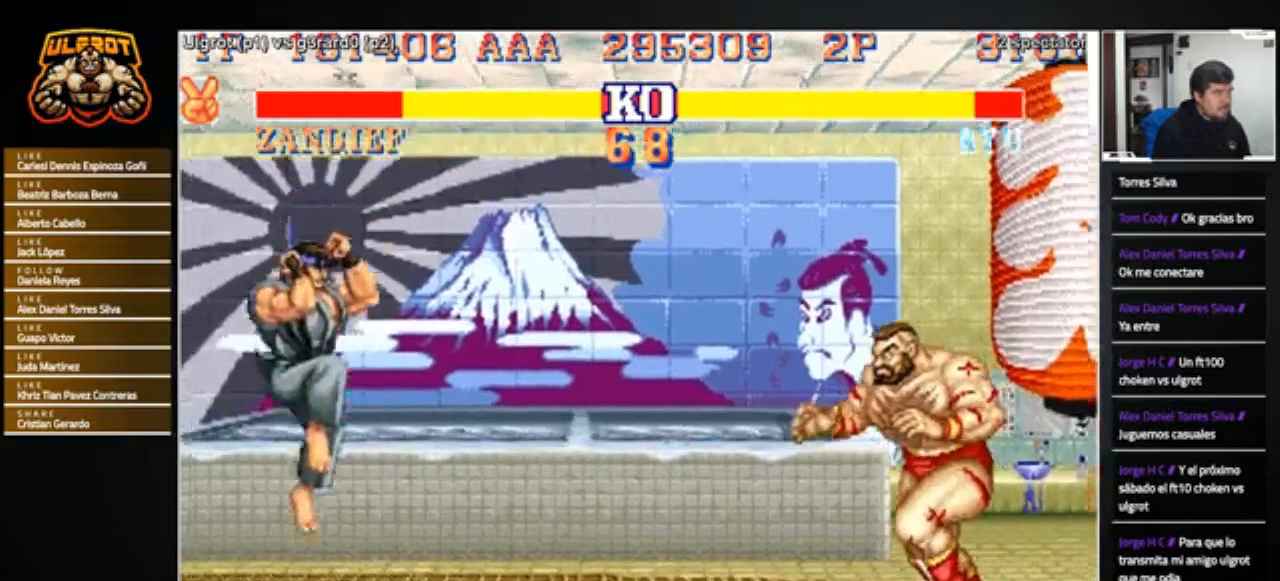
{"buttons": [], "left_stick": "left", "events": []}